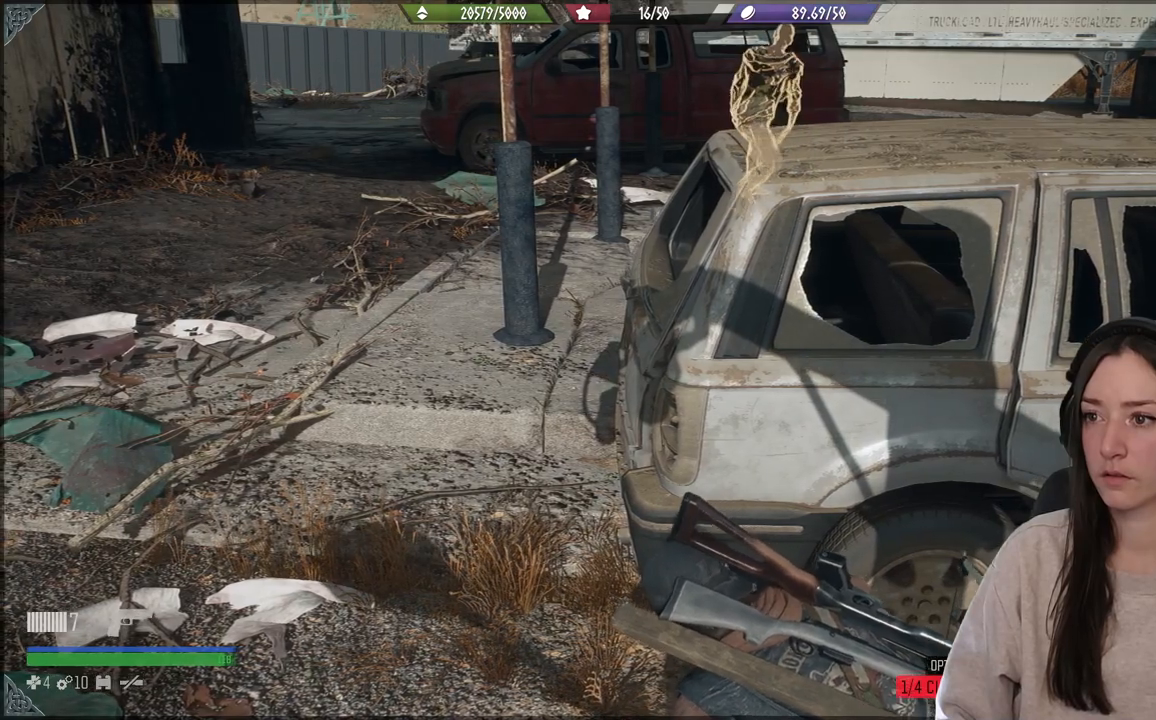
Gameplay with a controller (Xbox layout); each line is a JSON object with the inputs held at the frame after it. "events" lists button and stick changes between this image and that frame as [ms after this image, input, new state], when the widget could be followed in between. Not read: L3.
{"buttons": [], "left_stick": "up-left", "right_stick": "center", "events": [[17, "left_stick", "left"], [233, "left_stick", "up-left"]]}
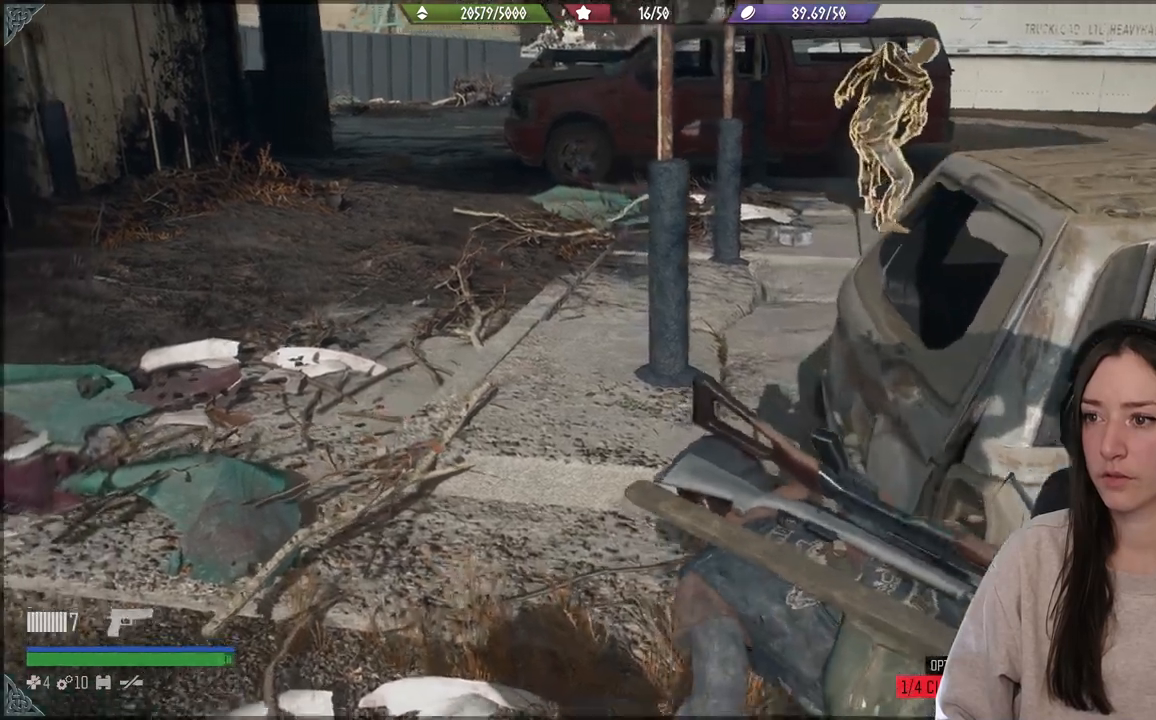
{"buttons": [], "left_stick": "up", "right_stick": "center", "events": [[450, "left_stick", "up"]]}
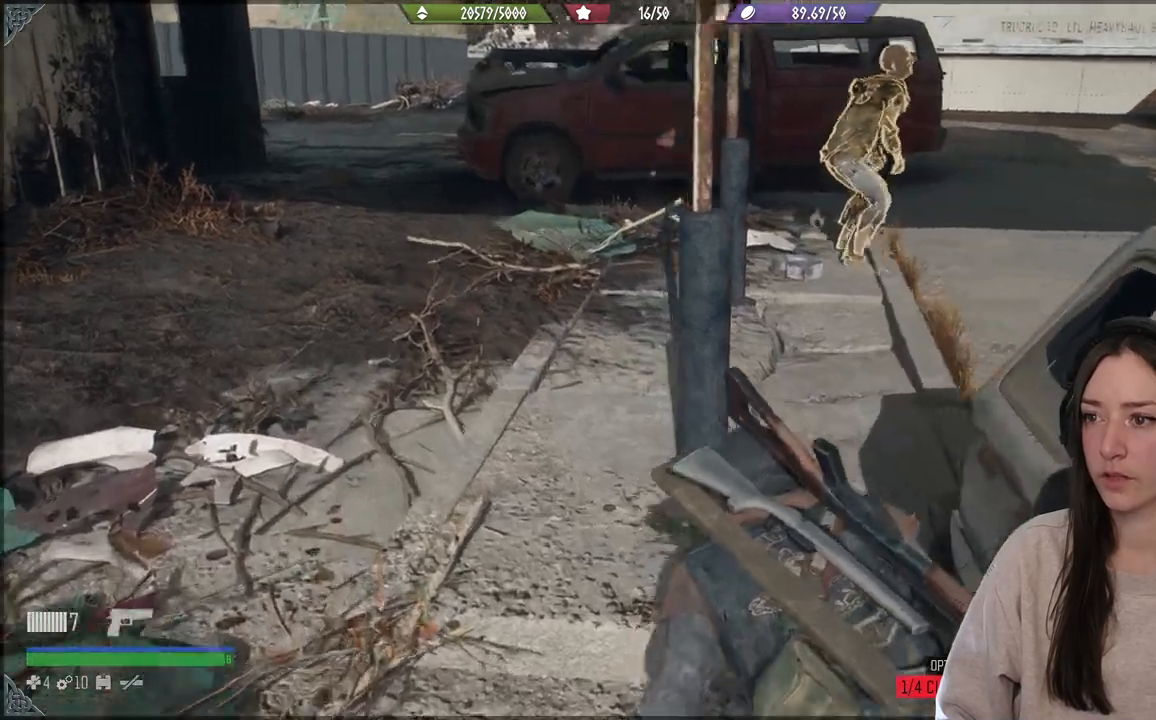
{"buttons": [], "left_stick": "up", "right_stick": "center", "events": [[83, "right_stick", "right"], [233, "right_stick", "center"]]}
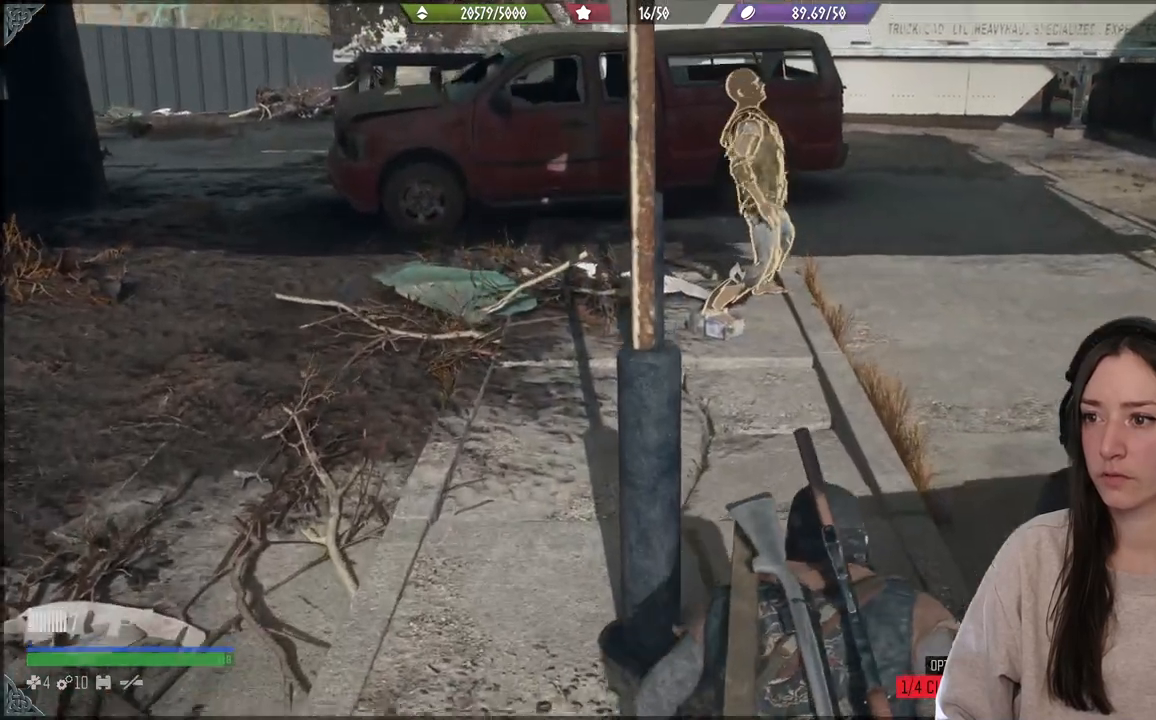
{"buttons": [], "left_stick": "up-left", "right_stick": "center", "events": [[167, "left_stick", "up-left"]]}
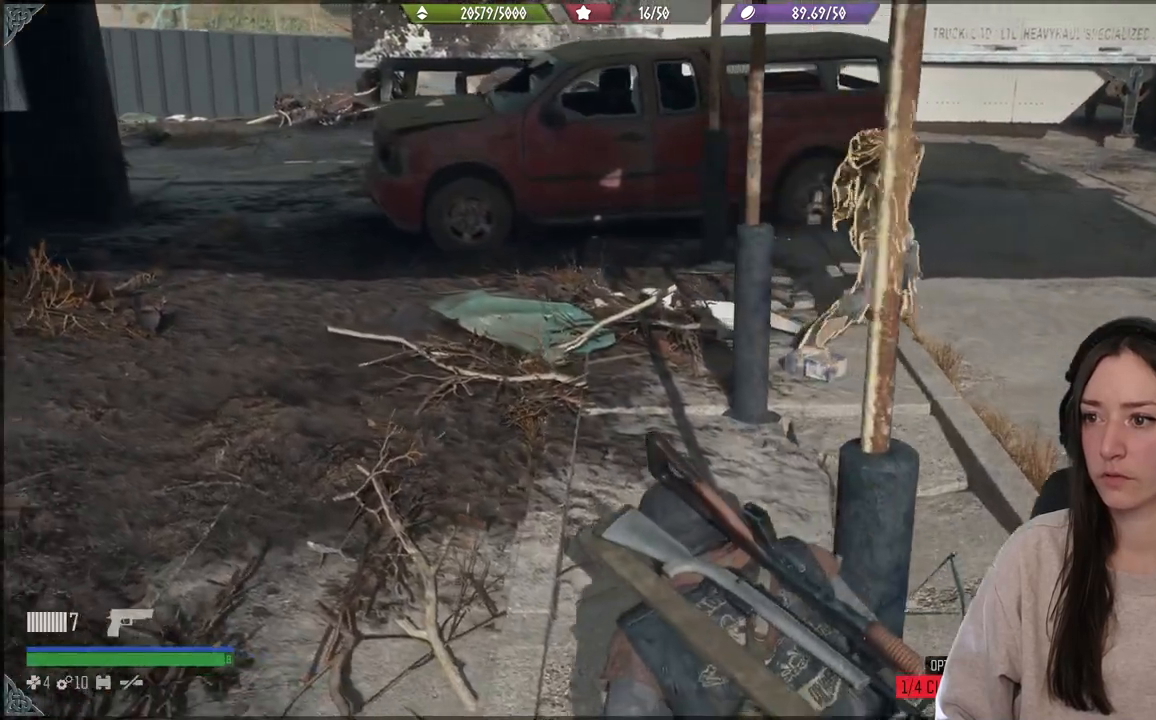
{"buttons": [], "left_stick": "up", "right_stick": "center", "events": [[33, "left_stick", "up"], [333, "right_stick", "right"], [400, "right_stick", "center"]]}
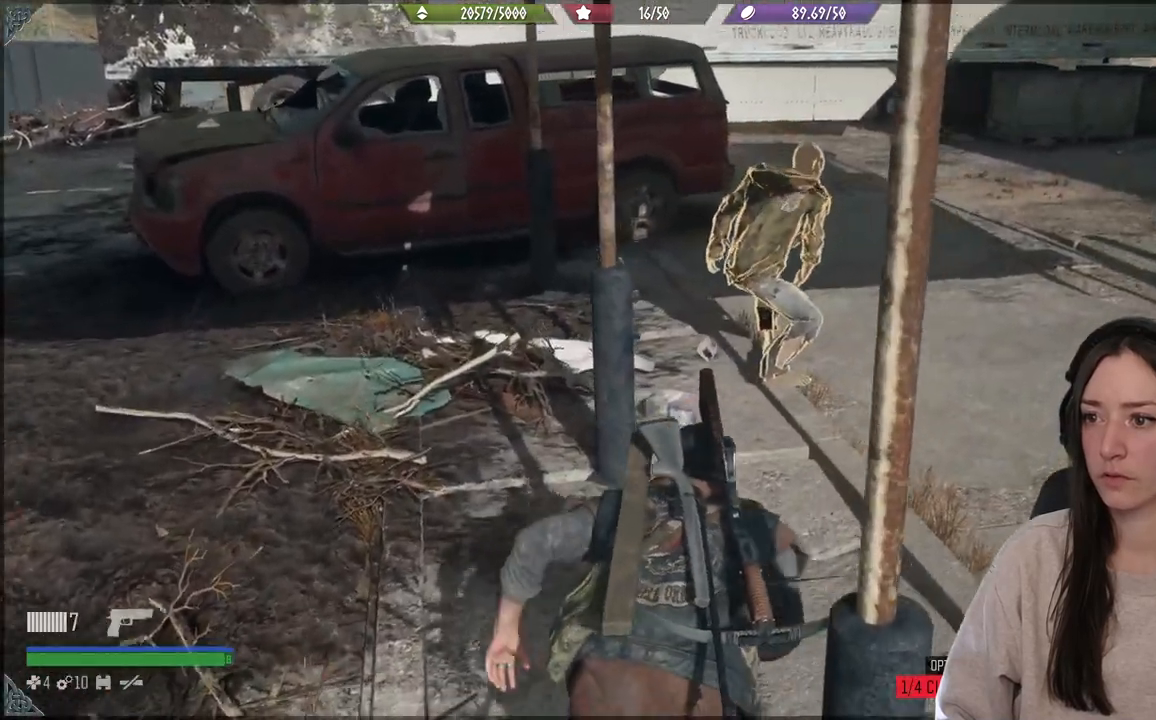
{"buttons": [], "left_stick": "up", "right_stick": "center", "events": [[300, "right_stick", "right"], [433, "right_stick", "center"]]}
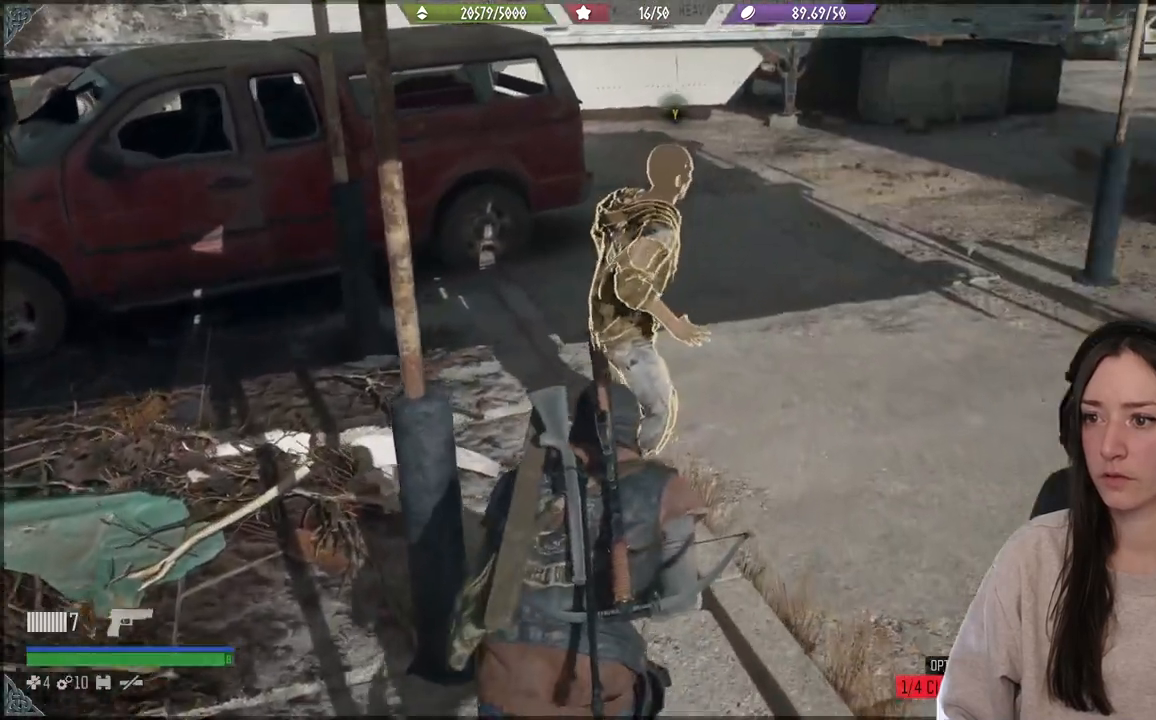
{"buttons": [], "left_stick": "center", "right_stick": "center", "events": [[150, "Y", "down"], [200, "Y", "up"], [233, "left_stick", "center"], [300, "Y", "down"], [367, "Y", "up"]]}
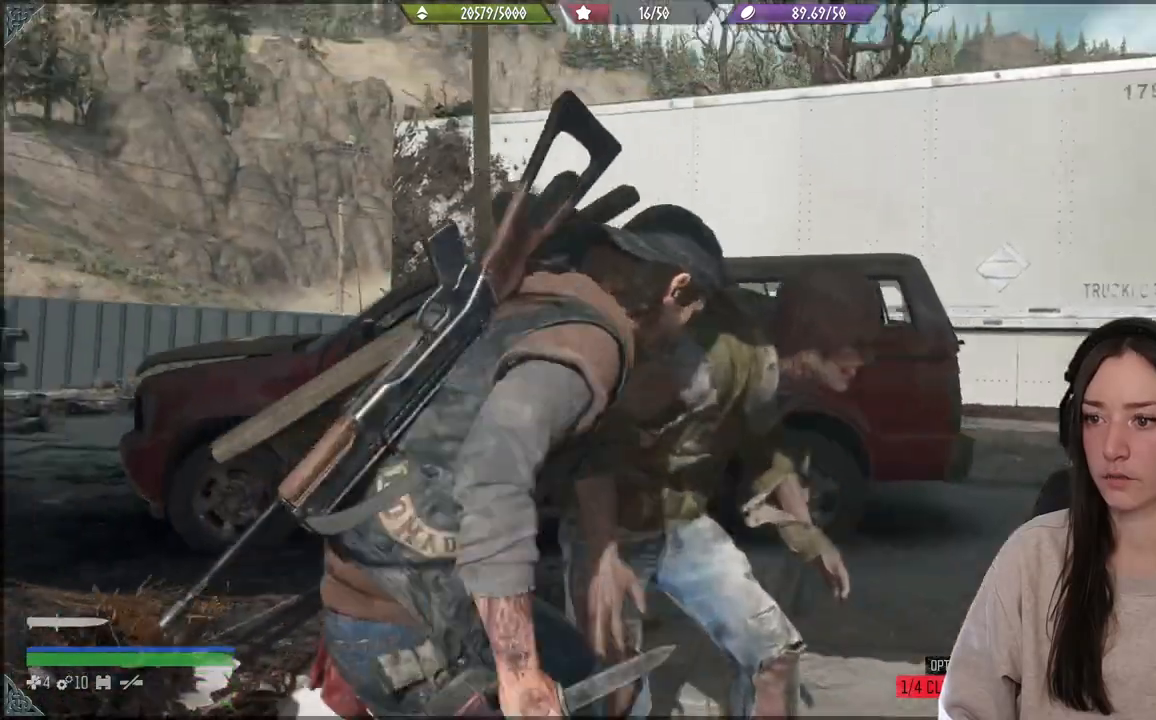
{"buttons": [], "left_stick": "center", "right_stick": "center", "events": []}
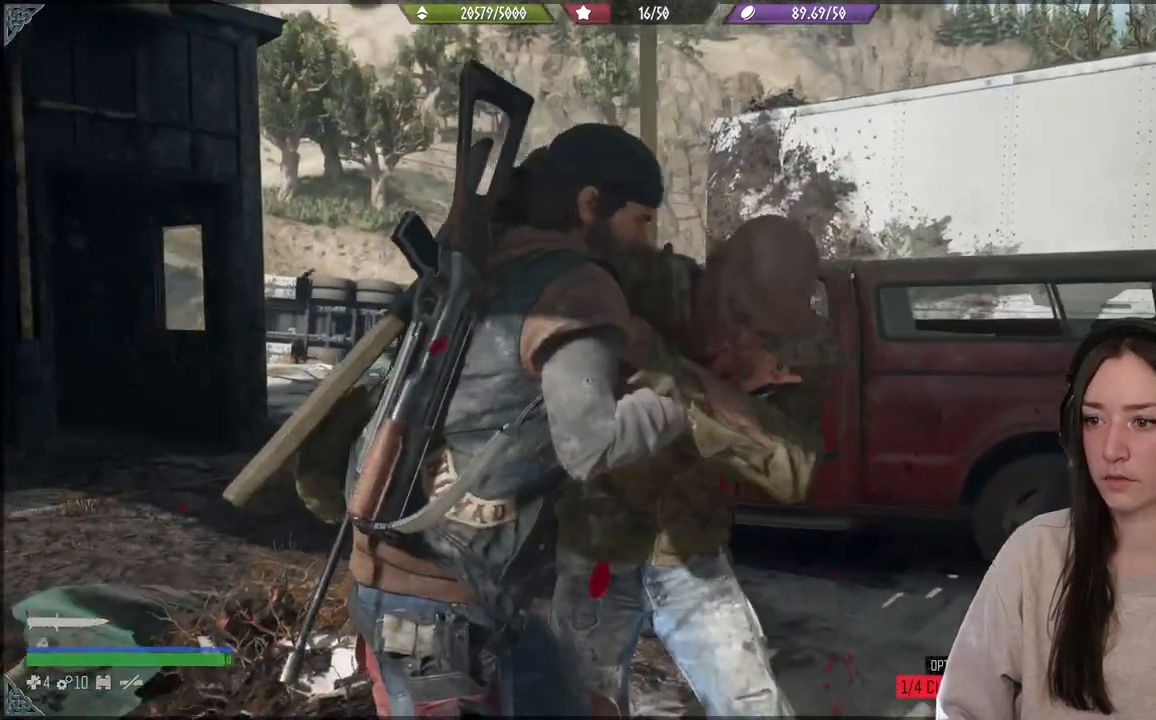
{"buttons": [], "left_stick": "center", "right_stick": "center", "events": []}
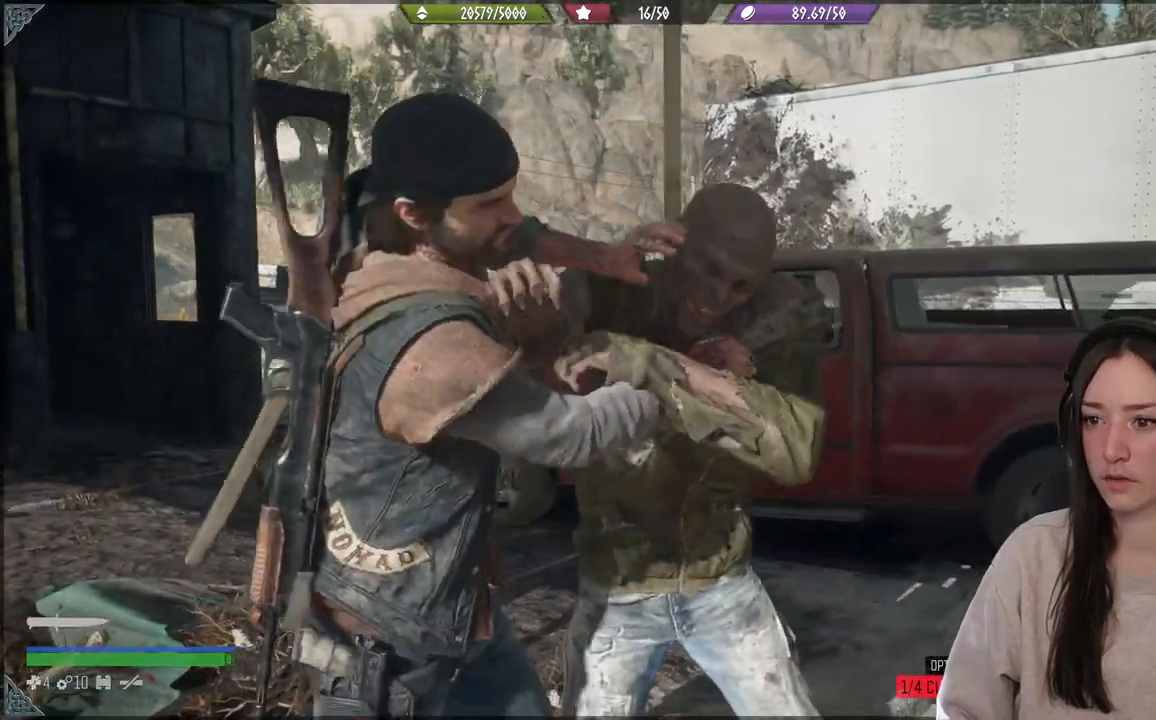
{"buttons": [], "left_stick": "center", "right_stick": "center", "events": [[250, "right_stick", "down-right"], [383, "right_stick", "center"]]}
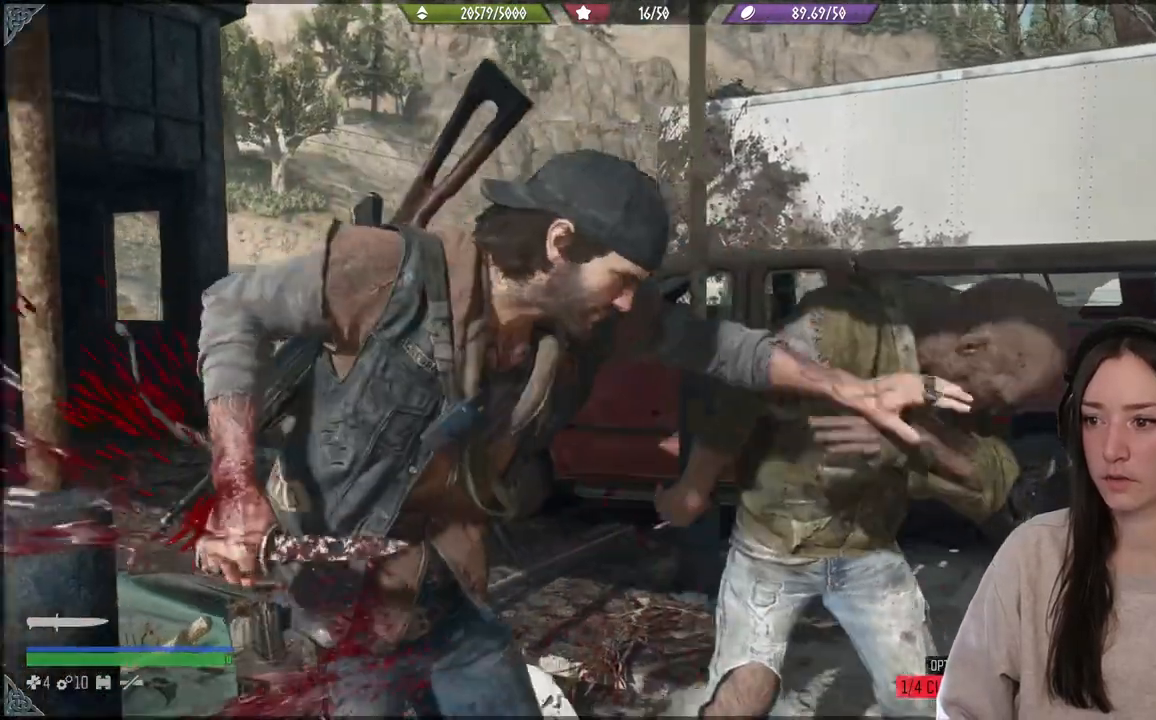
{"buttons": [], "left_stick": "center", "right_stick": "down-right", "events": [[367, "right_stick", "down-right"]]}
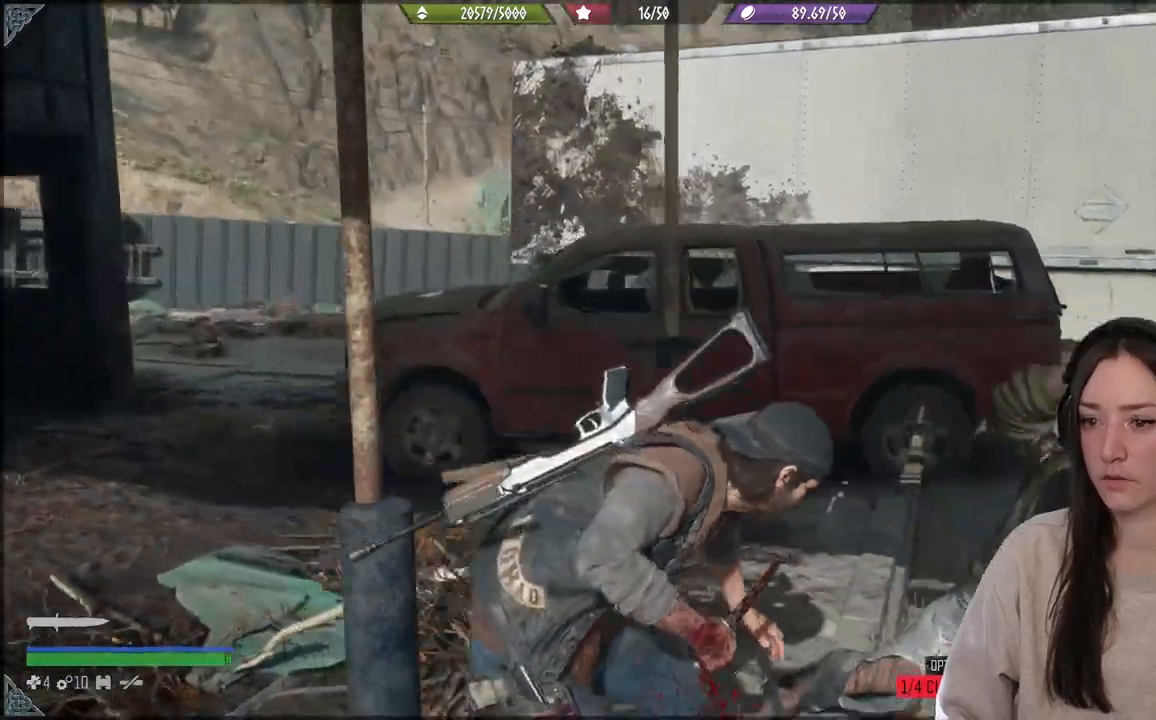
{"buttons": [], "left_stick": "center", "right_stick": "center", "events": [[300, "right_stick", "center"]]}
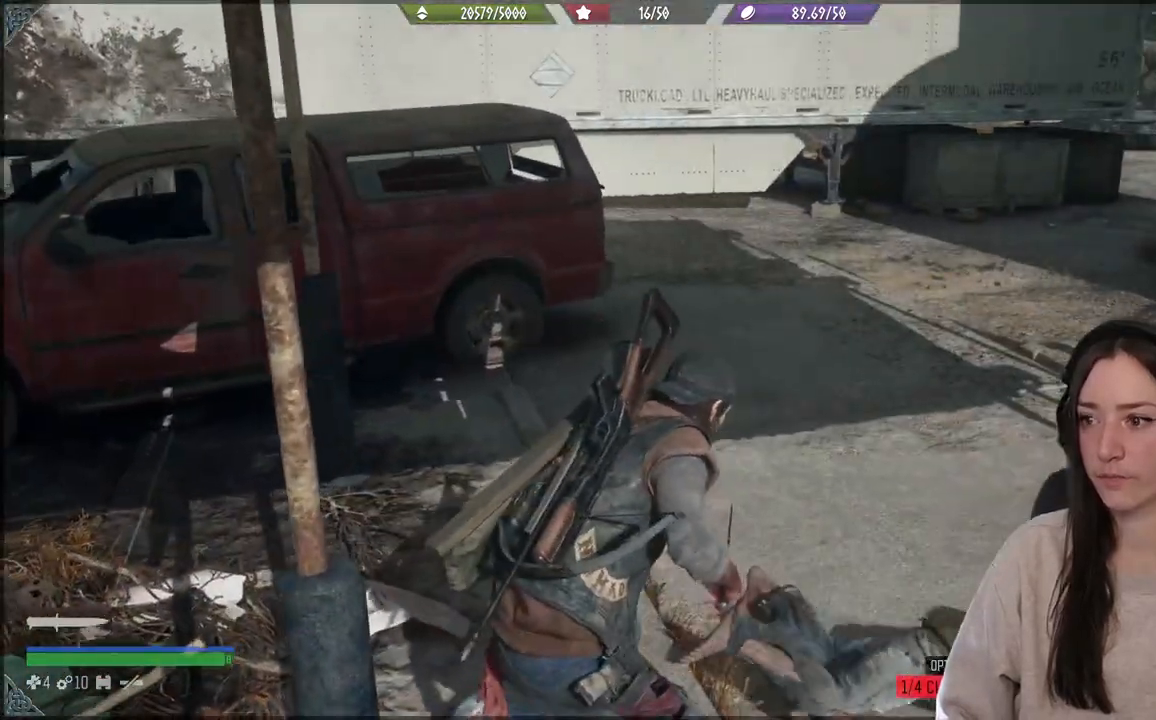
{"buttons": [], "left_stick": "up", "right_stick": "center", "events": [[183, "right_stick", "up-right"], [250, "left_stick", "up"], [300, "right_stick", "center"]]}
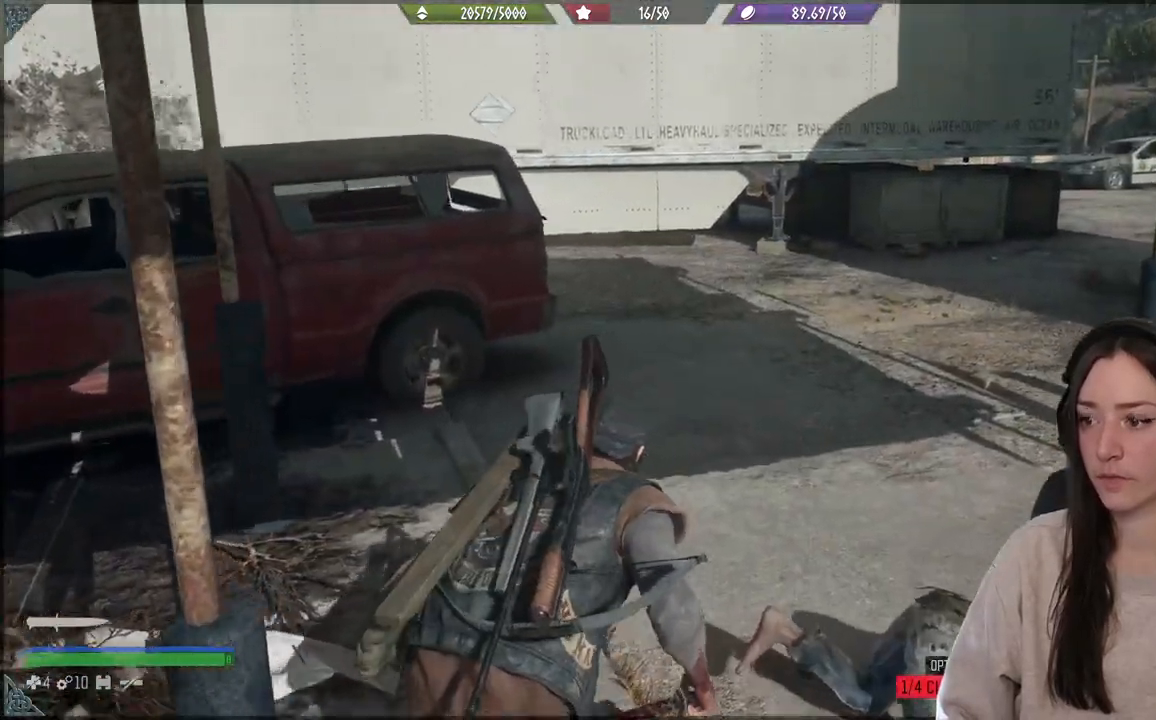
{"buttons": [], "left_stick": "up", "right_stick": "left", "events": [[33, "right_stick", "down-left"], [100, "right_stick", "left"]]}
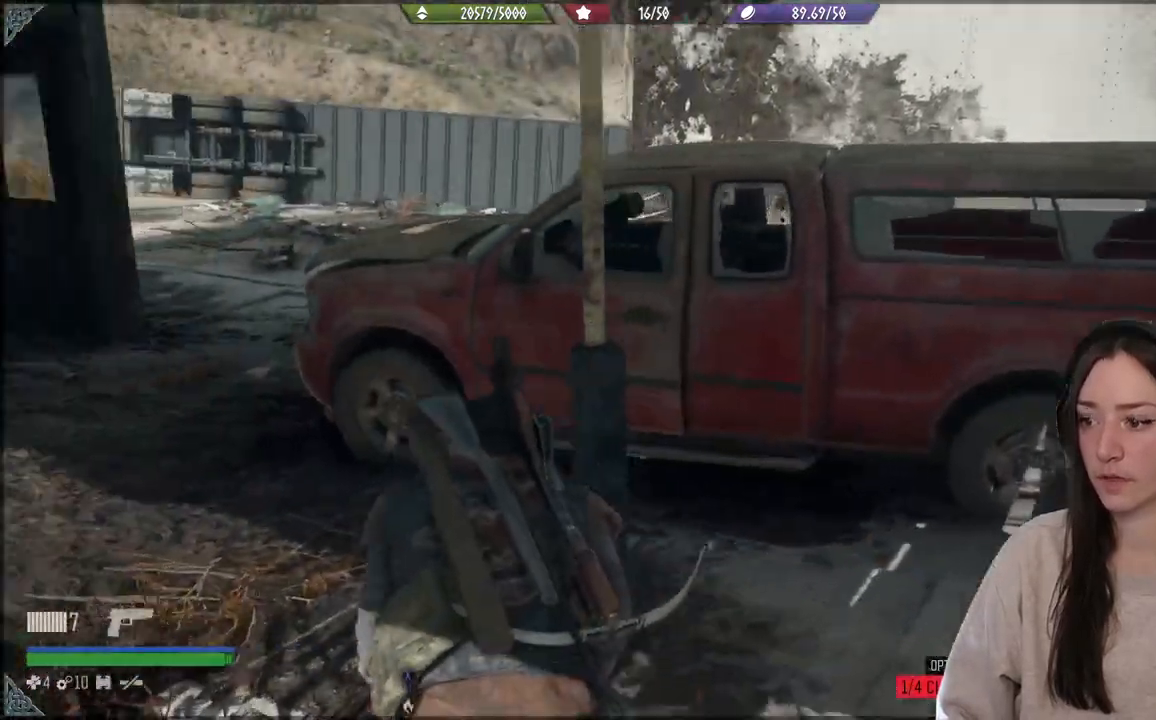
{"buttons": [], "left_stick": "up-left", "right_stick": "center", "events": [[67, "left_stick", "up-left"], [83, "right_stick", "center"]]}
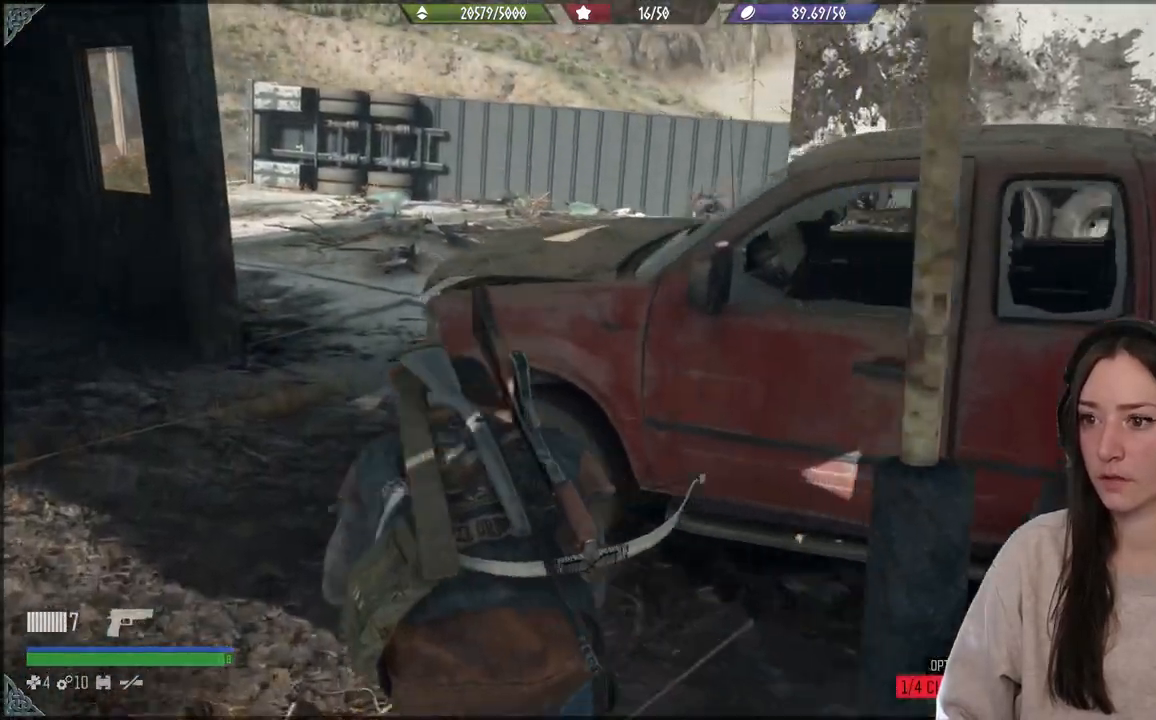
{"buttons": [], "left_stick": "up-left", "right_stick": "center", "events": [[117, "right_stick", "right"], [200, "right_stick", "up-right"], [367, "right_stick", "center"]]}
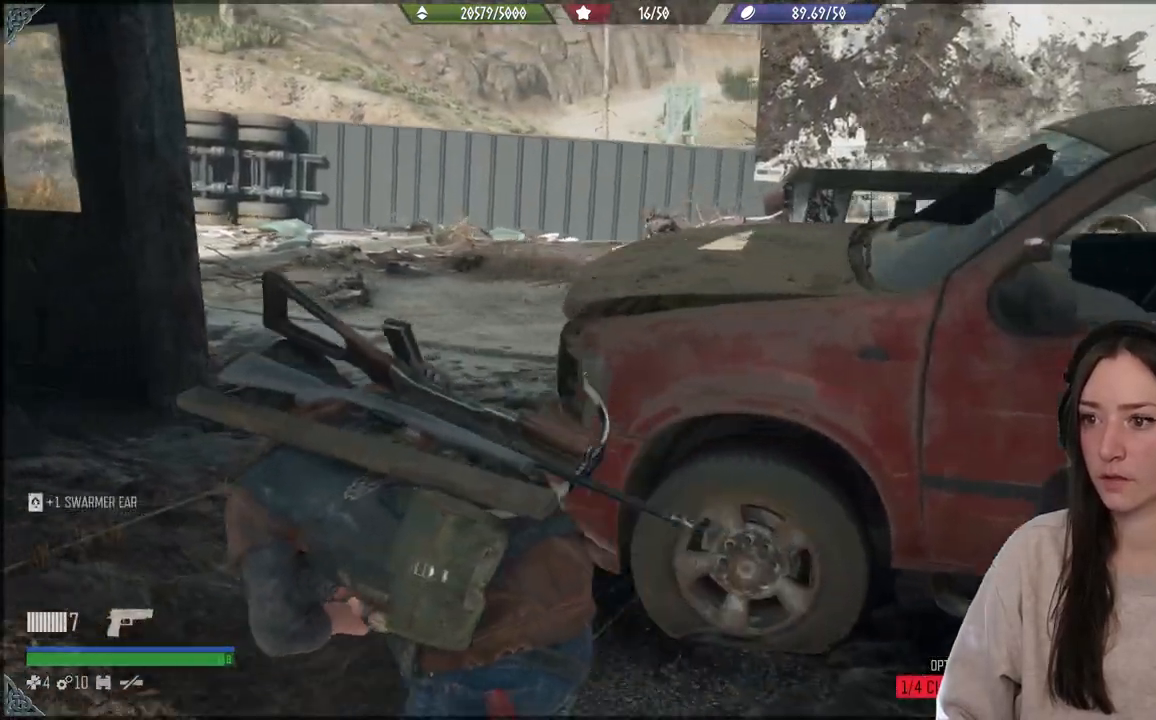
{"buttons": [], "left_stick": "up-left", "right_stick": "right", "events": [[350, "right_stick", "right"]]}
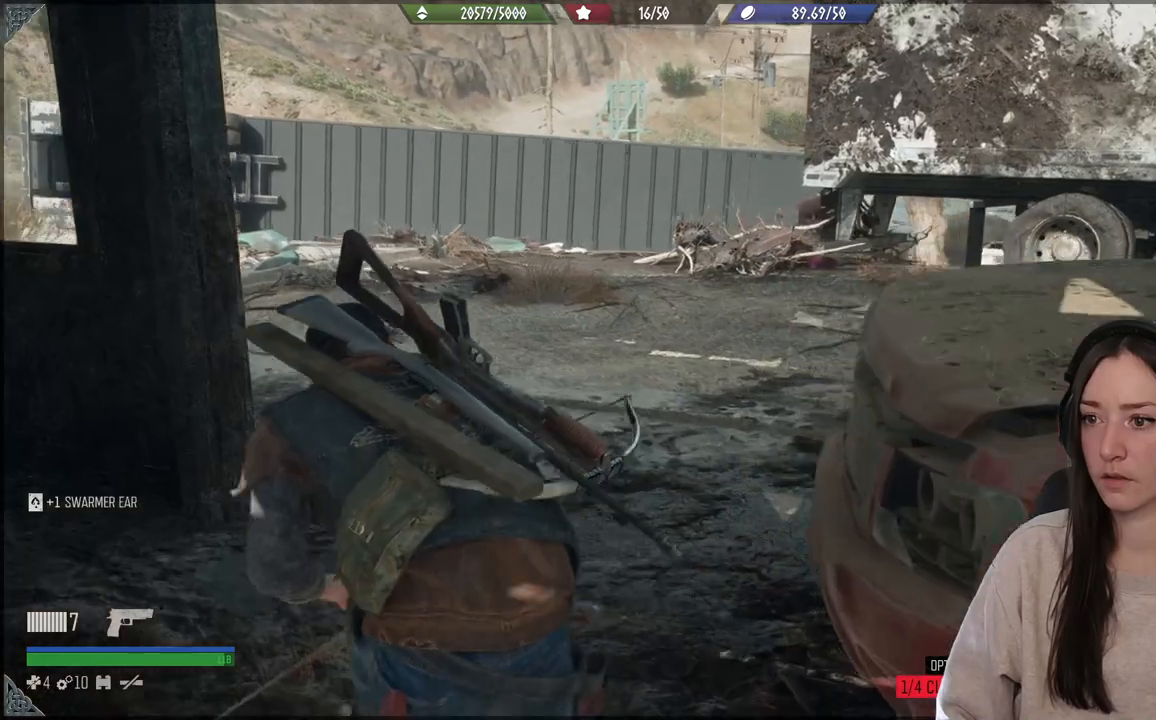
{"buttons": [], "left_stick": "up", "right_stick": "center", "events": [[83, "right_stick", "center"], [250, "left_stick", "up"]]}
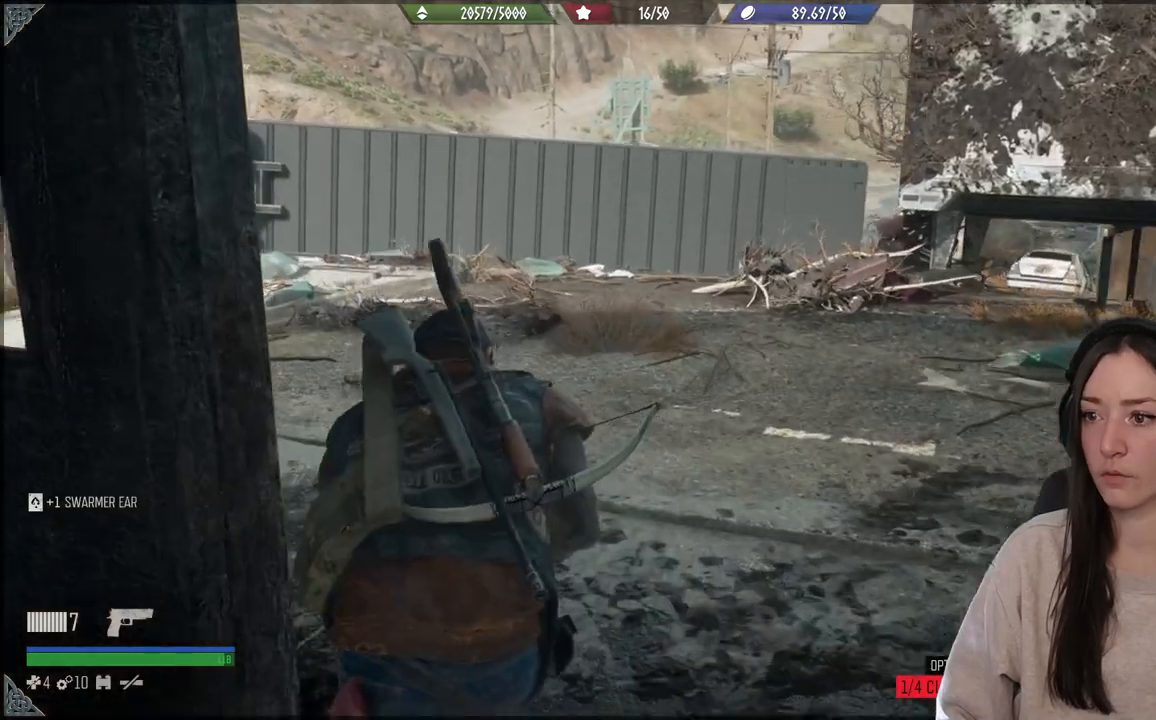
{"buttons": [], "left_stick": "up", "right_stick": "left", "events": [[100, "right_stick", "down-left"], [200, "right_stick", "left"]]}
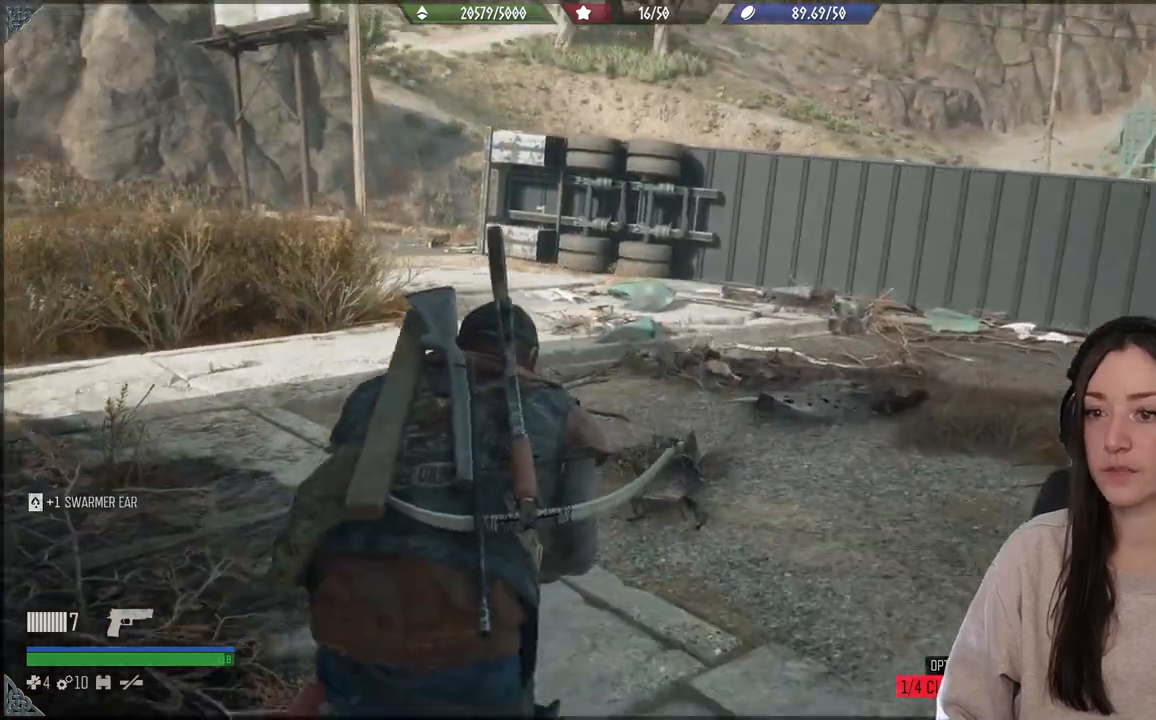
{"buttons": [], "left_stick": "up", "right_stick": "right", "events": [[400, "right_stick", "right"]]}
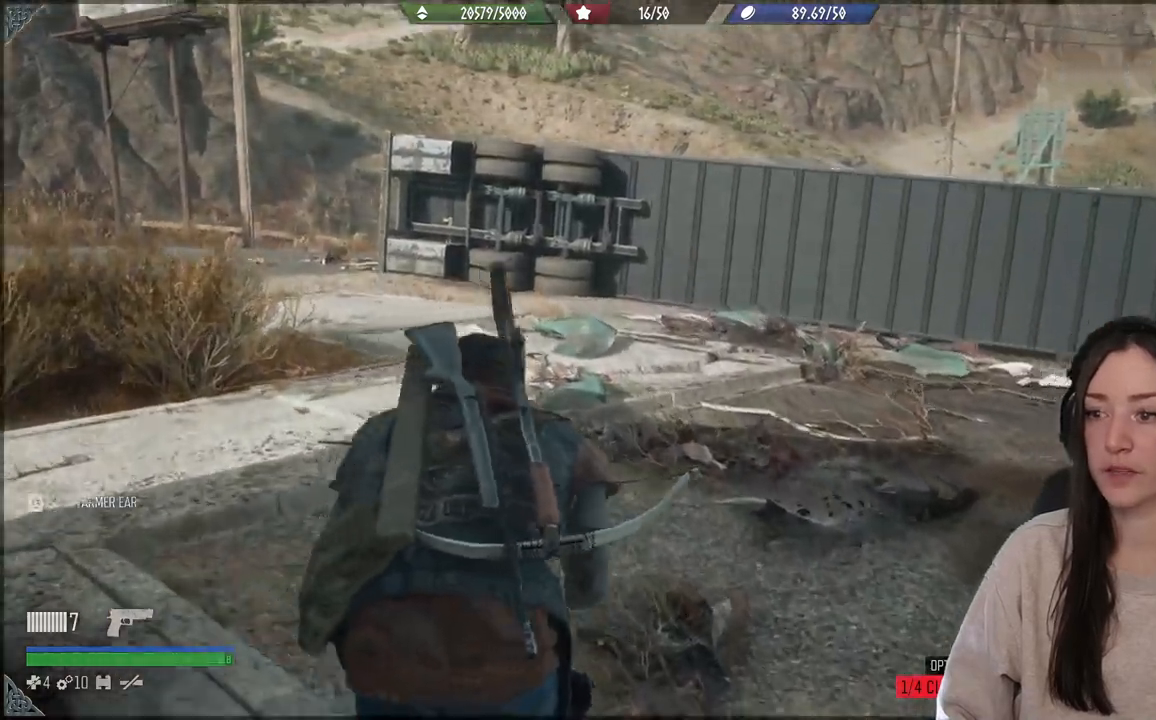
{"buttons": [], "left_stick": "up", "right_stick": "center", "events": [[467, "right_stick", "center"]]}
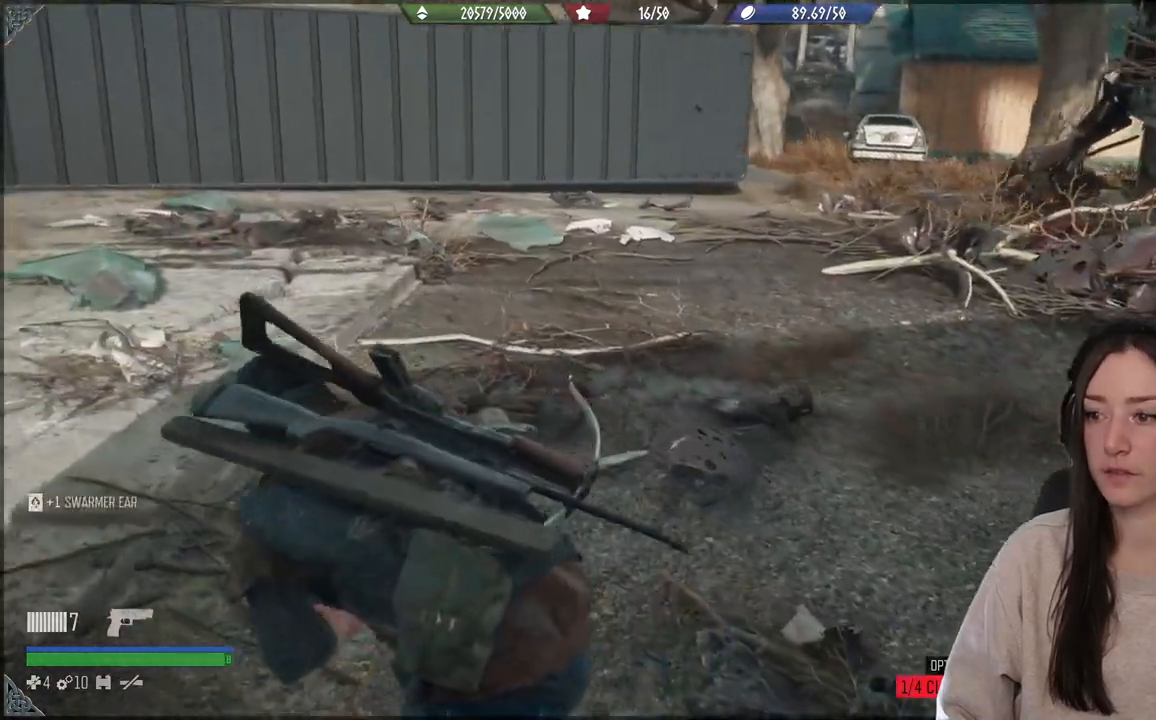
{"buttons": [], "left_stick": "up-left", "right_stick": "right", "events": [[133, "right_stick", "right"], [367, "left_stick", "up-left"]]}
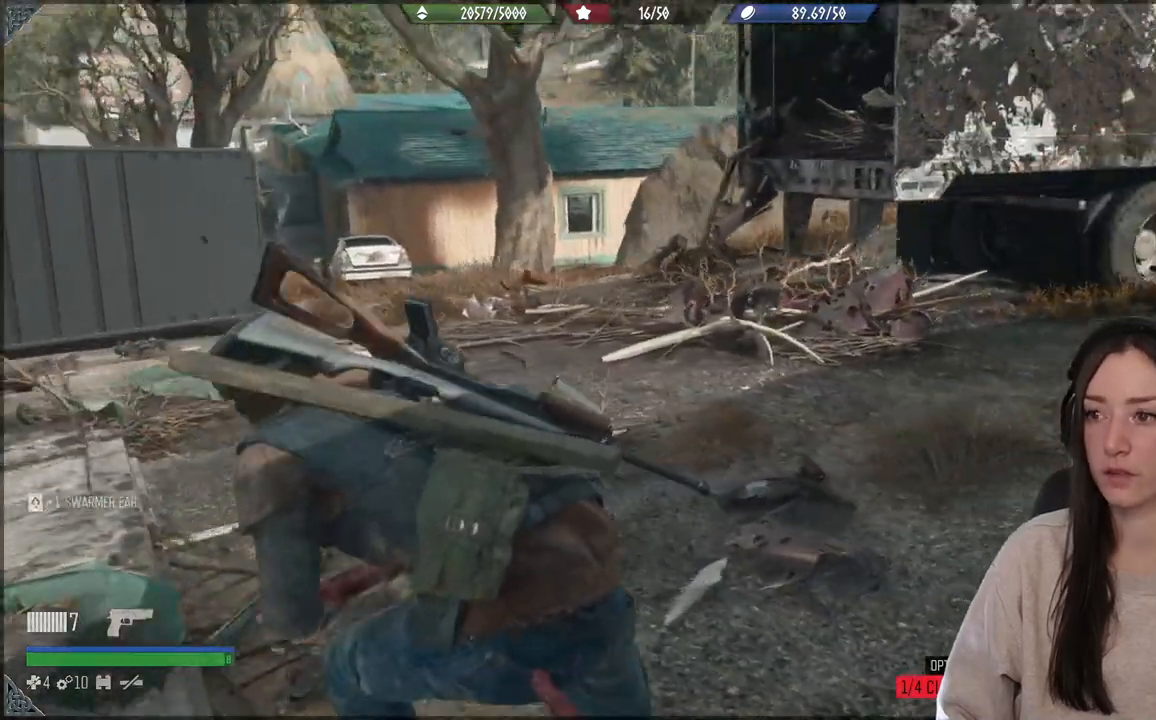
{"buttons": [], "left_stick": "center", "right_stick": "center", "events": [[83, "left_stick", "left"], [150, "right_stick", "center"], [500, "left_stick", "center"]]}
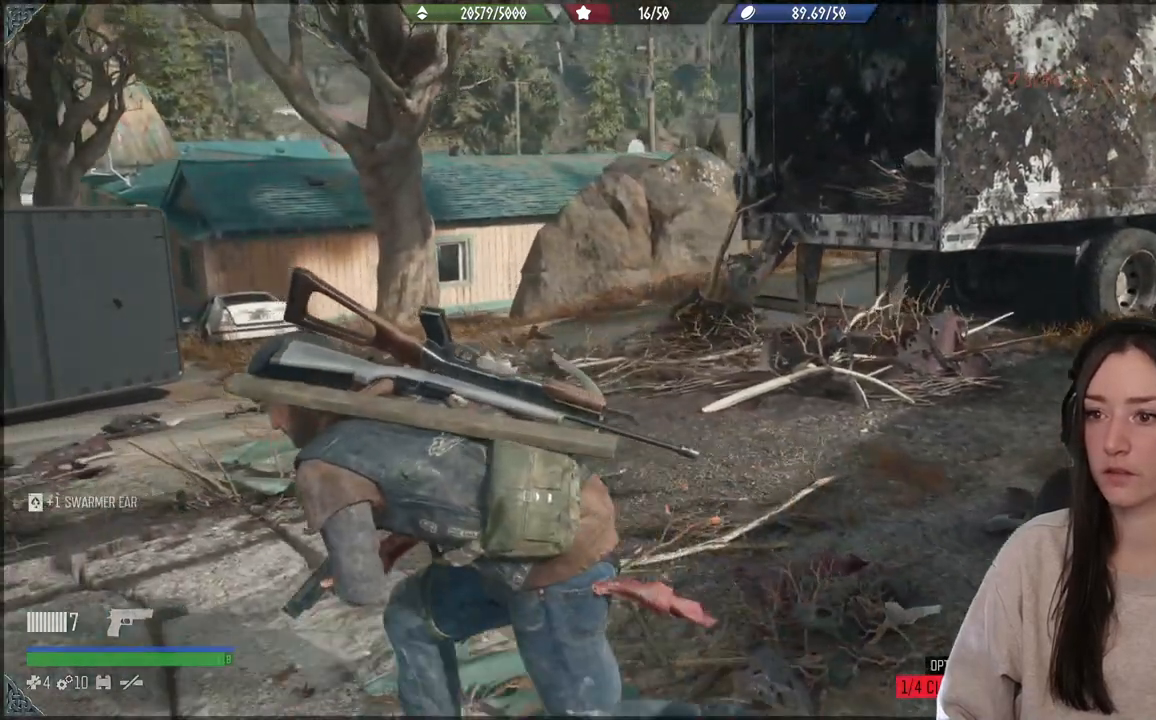
{"buttons": ["L1"], "left_stick": "center", "right_stick": "up-right", "events": [[100, "L1", "down"], [200, "right_stick", "right"], [283, "right_stick", "up-right"]]}
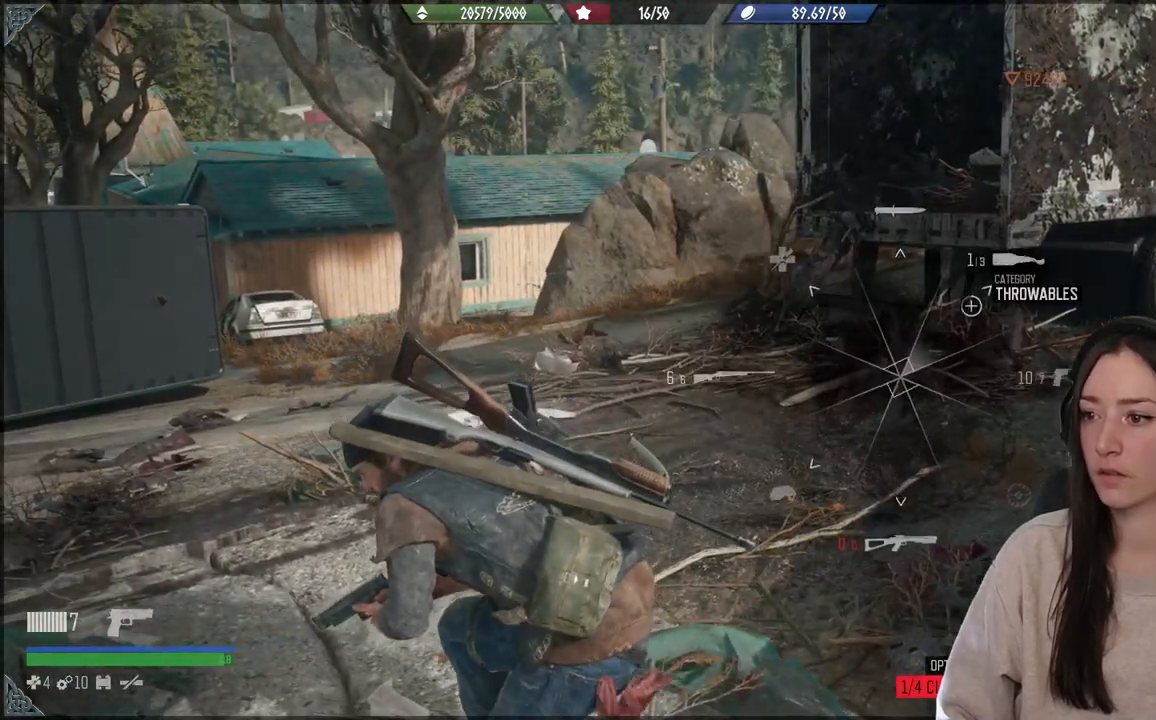
{"buttons": ["L1"], "left_stick": "center", "right_stick": "up-right", "events": []}
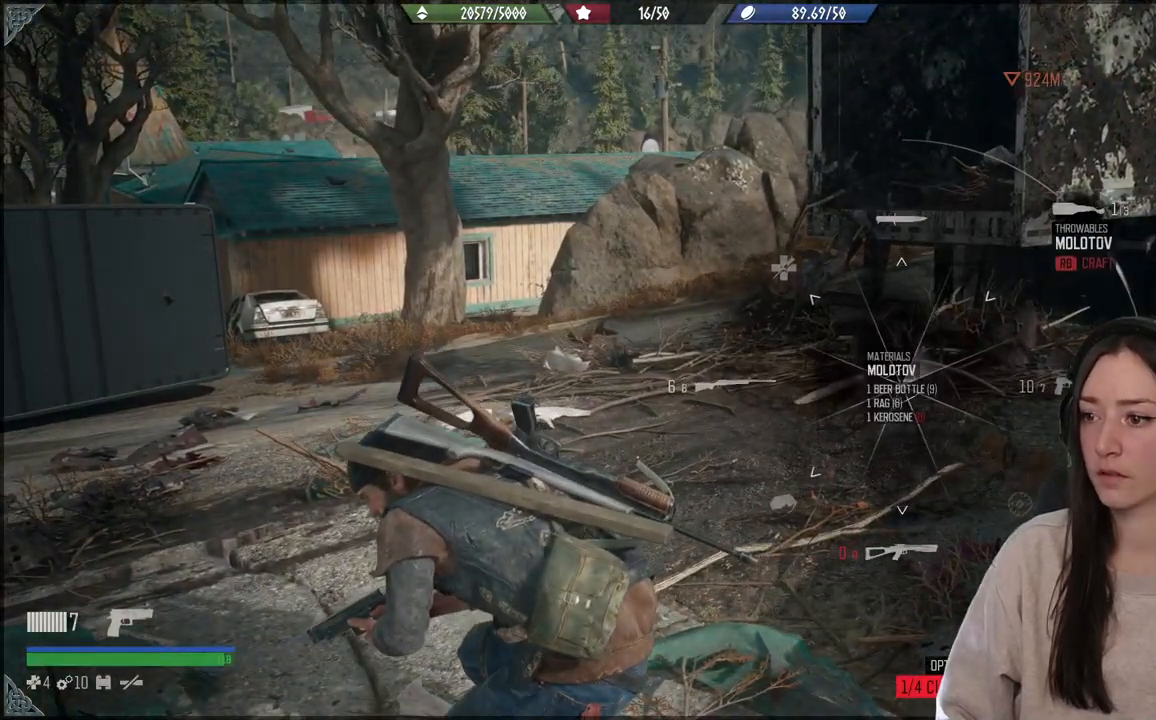
{"buttons": [], "left_stick": "down", "right_stick": "up-right", "events": [[150, "L1", "up"], [150, "right_stick", "center"], [367, "left_stick", "down"], [483, "right_stick", "up-right"]]}
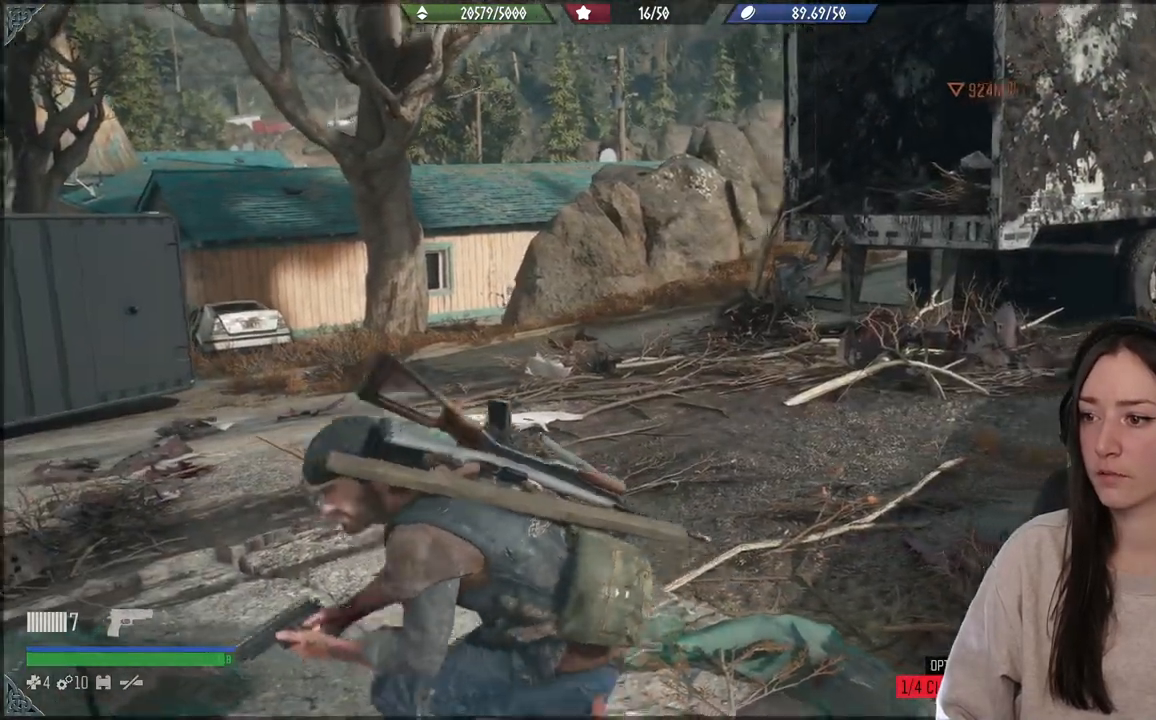
{"buttons": [], "left_stick": "left", "right_stick": "center", "events": [[367, "left_stick", "left"], [367, "right_stick", "center"]]}
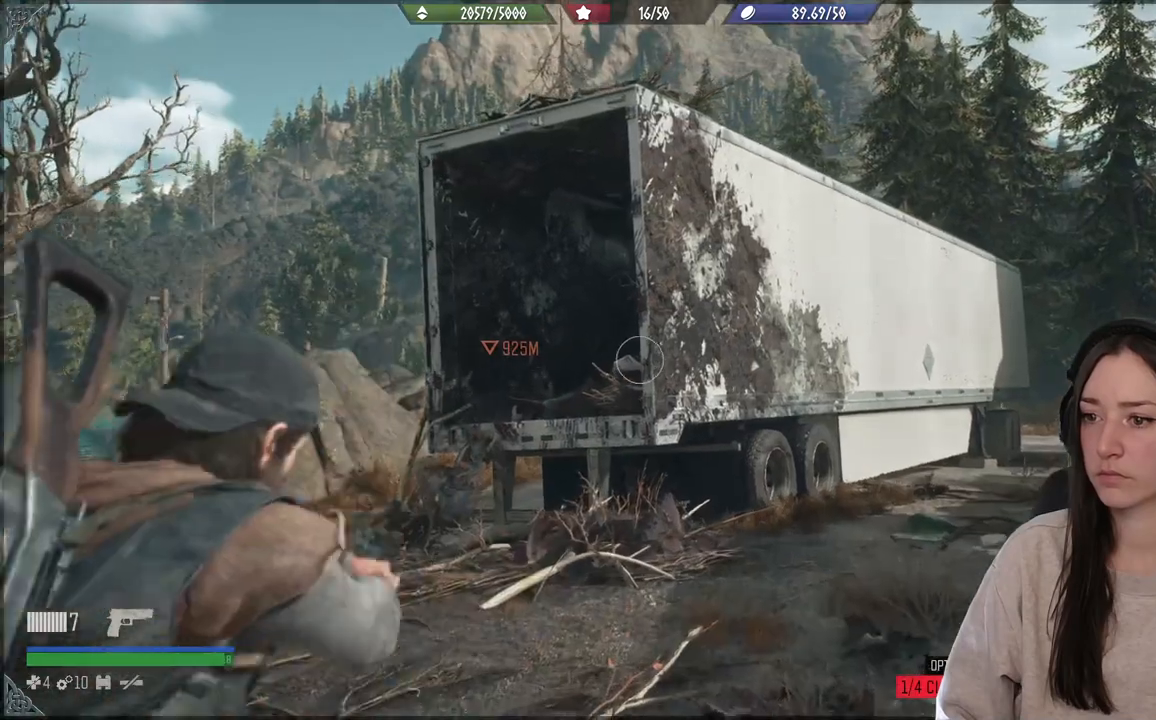
{"buttons": [], "left_stick": "up-left", "right_stick": "center", "events": [[400, "left_stick", "up-left"]]}
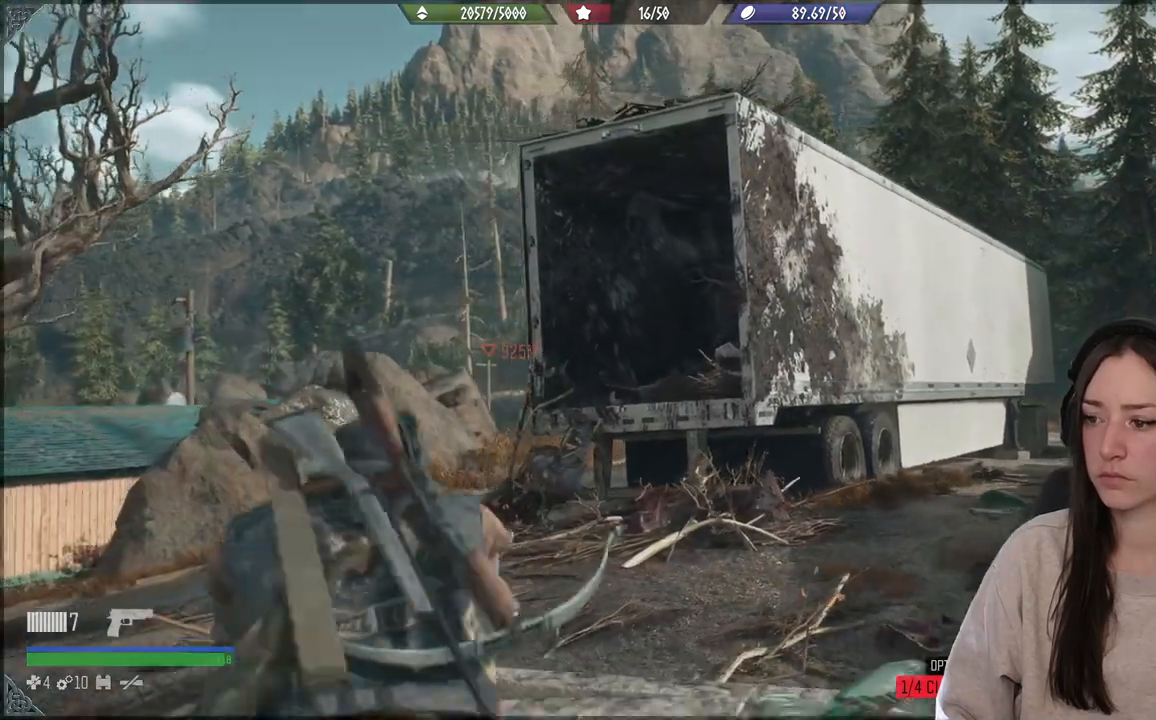
{"buttons": [], "left_stick": "up-left", "right_stick": "down-right", "events": [[367, "right_stick", "right"], [417, "right_stick", "down-right"]]}